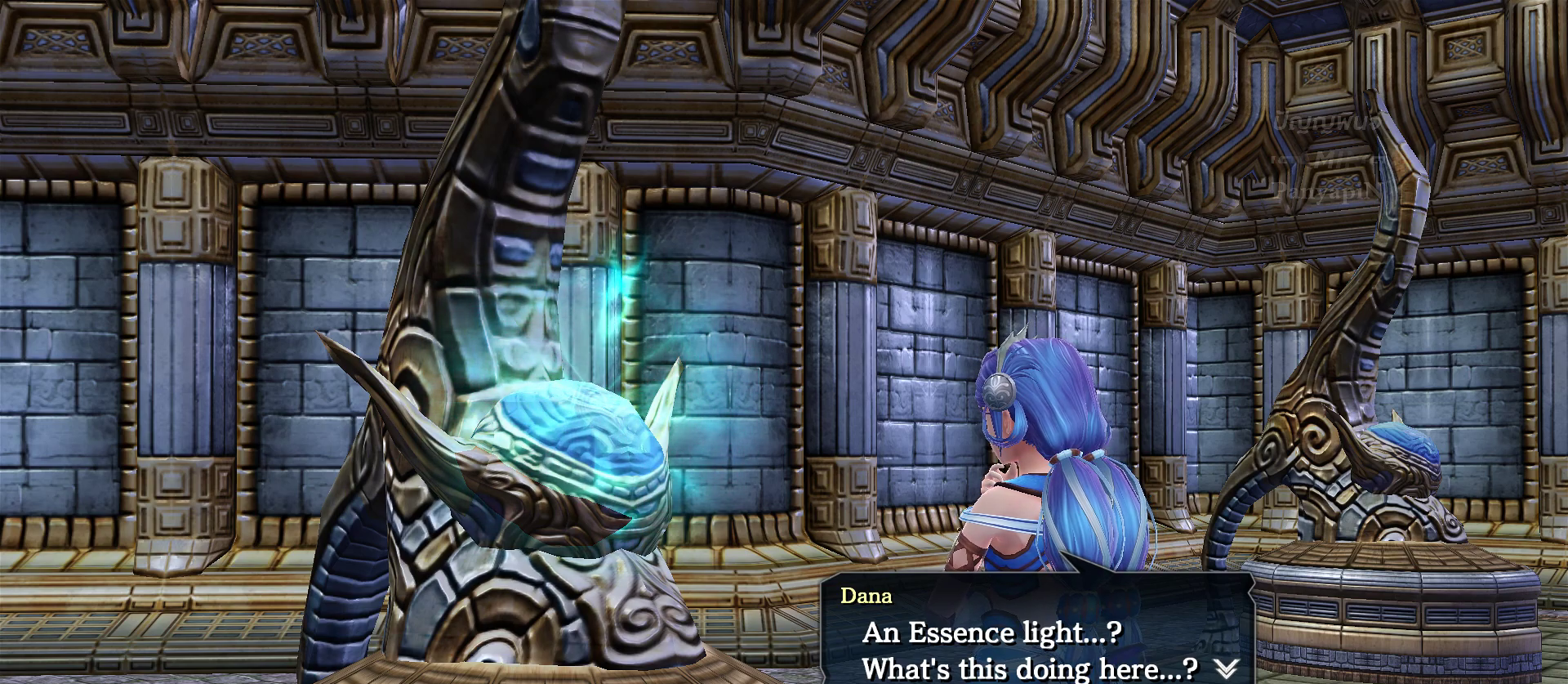
Gameplay with a controller (PlayStation layout); each line is a JSON object with the inputs held at the frame after it (dt_ms = milliseconds from this image to that frame). "events" lists button and stick changes between this image and that frame as [ms after this image, input, new state], when the widget could be followed in between. Not read: L3 R3 SQUARE START.
{"dt_ms": 500, "buttons": ["CROSS"], "left_stick": "center", "right_stick": "center", "events": [[367, "CROSS", "down"]]}
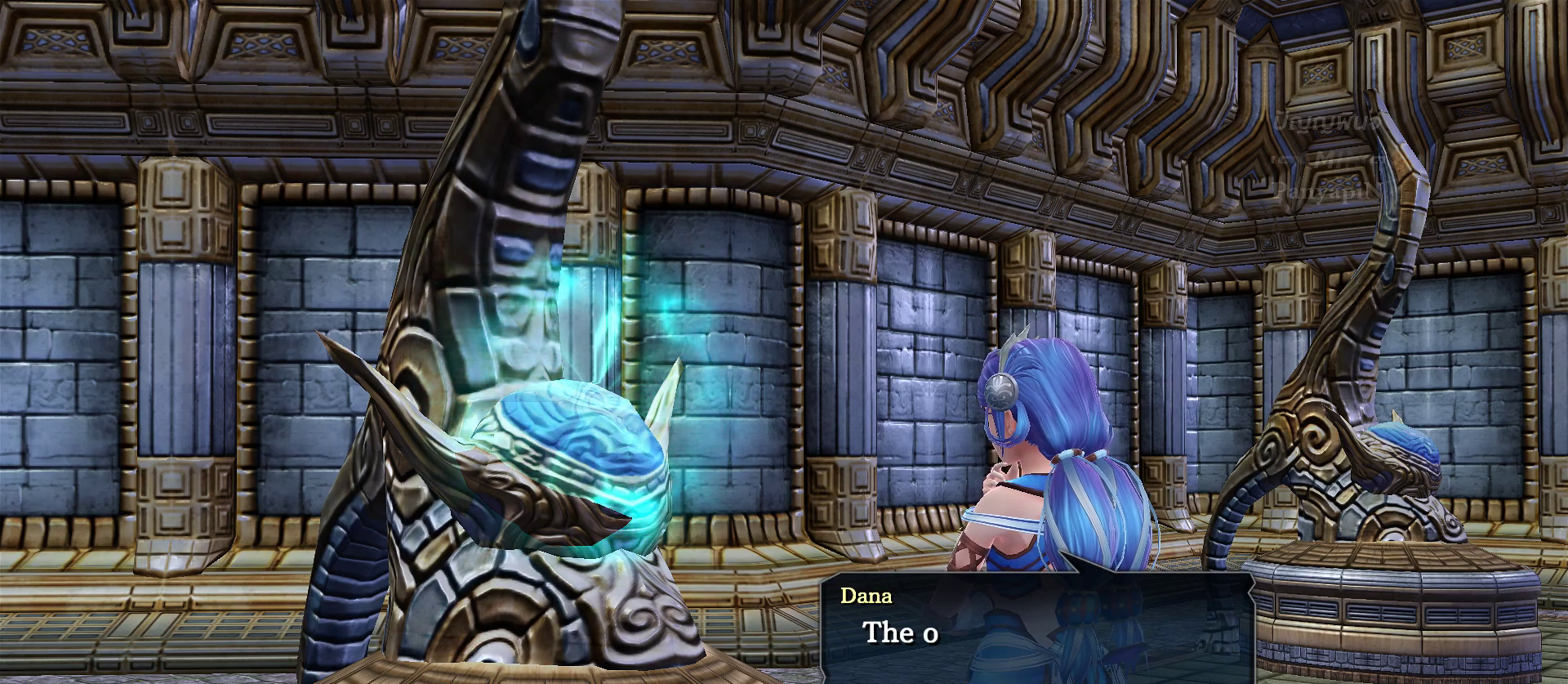
{"dt_ms": 500, "buttons": [], "left_stick": "center", "right_stick": "center", "events": [[17, "CROSS", "up"]]}
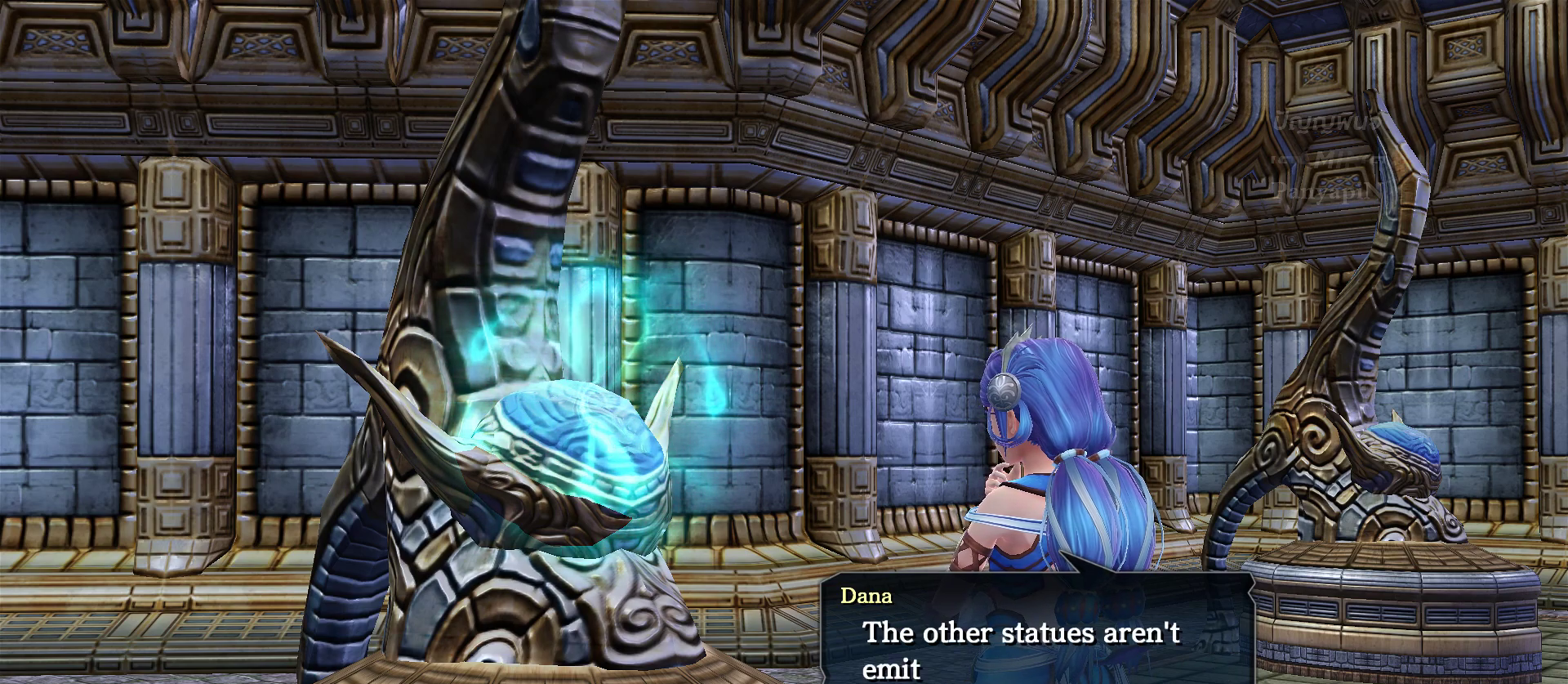
{"dt_ms": 500, "buttons": [], "left_stick": "center", "right_stick": "center", "events": []}
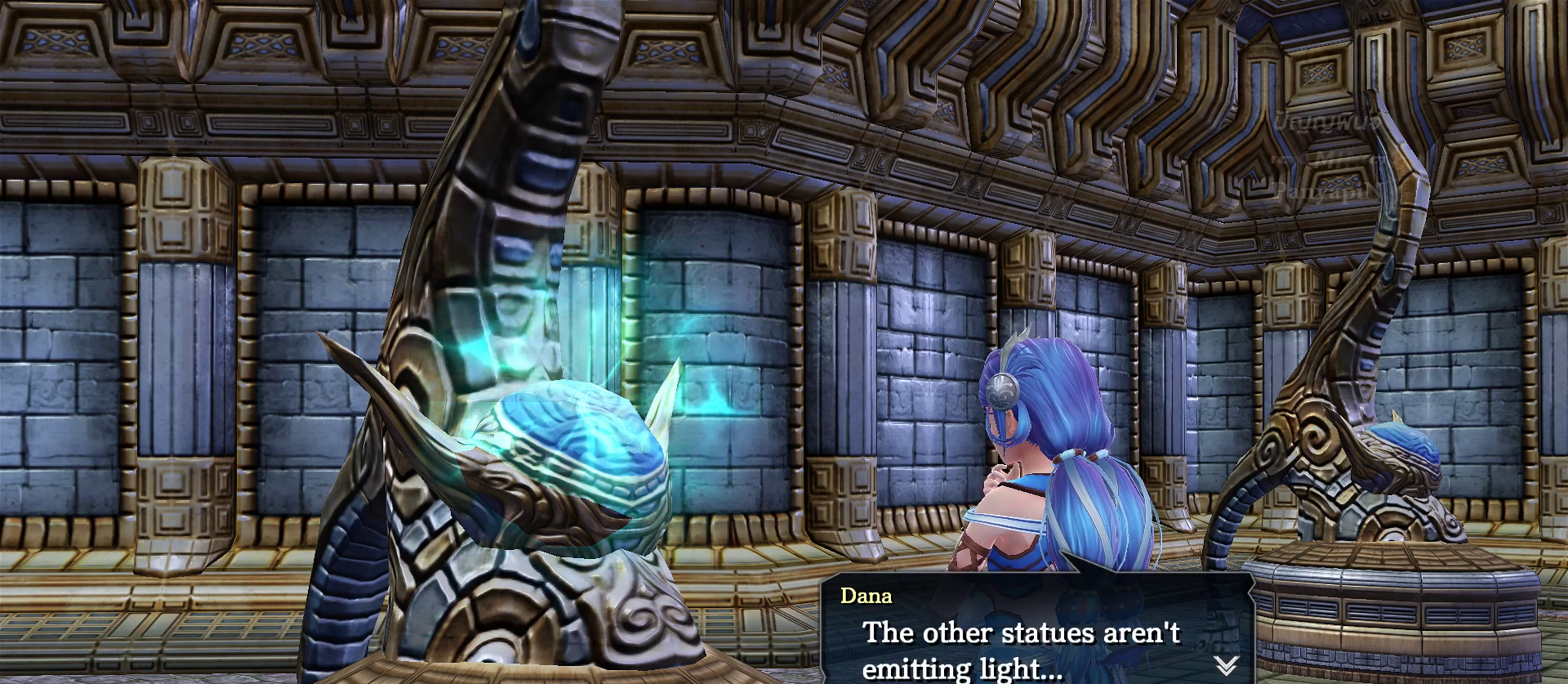
{"dt_ms": 500, "buttons": [], "left_stick": "center", "right_stick": "center", "events": []}
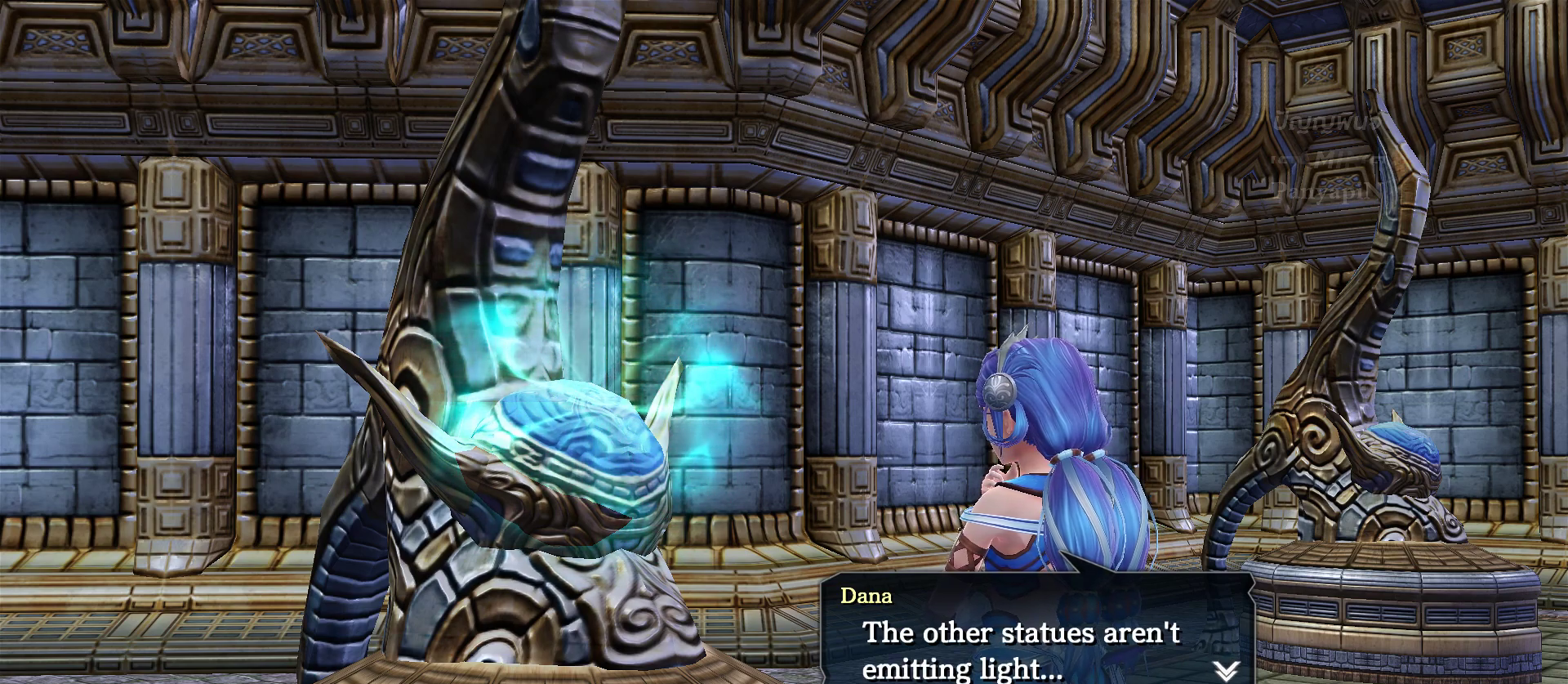
{"dt_ms": 500, "buttons": [], "left_stick": "center", "right_stick": "center", "events": []}
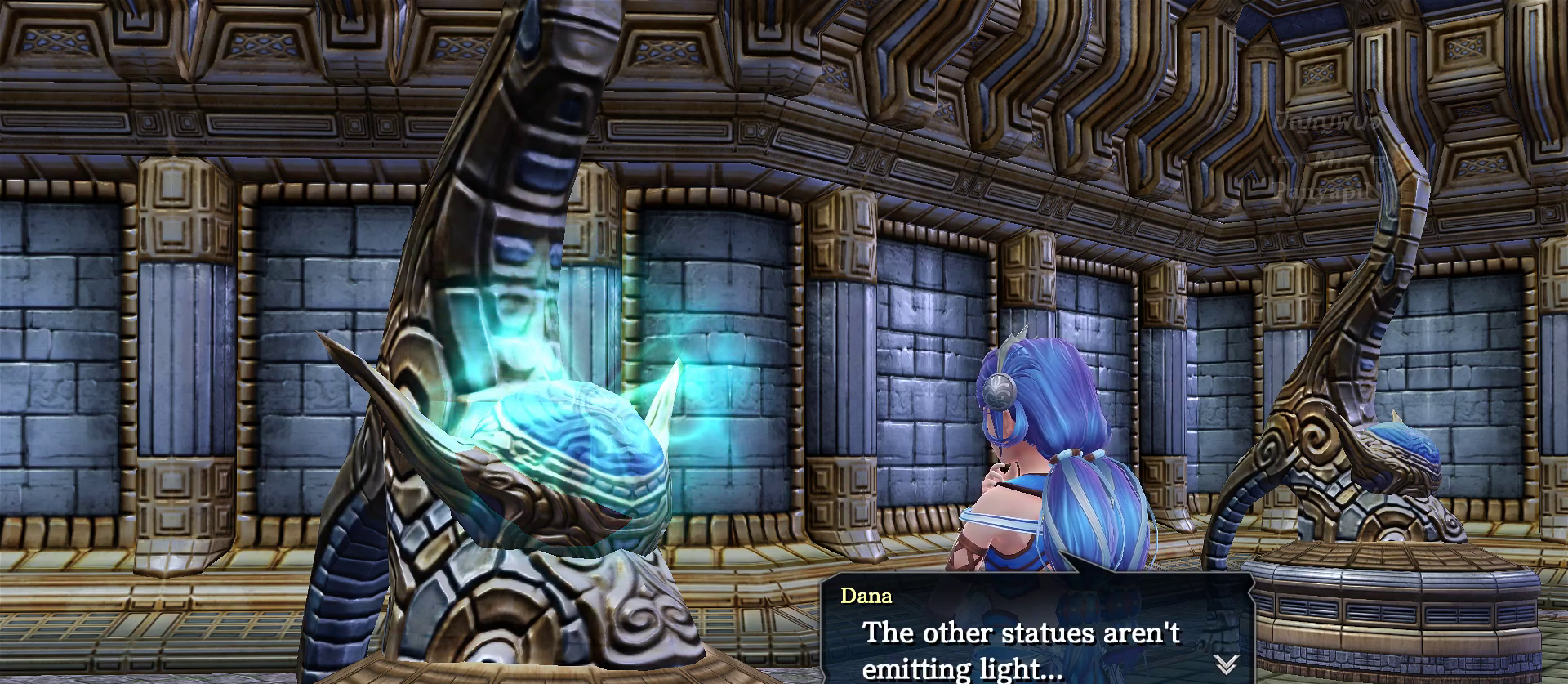
{"dt_ms": 500, "buttons": [], "left_stick": "center", "right_stick": "center", "events": []}
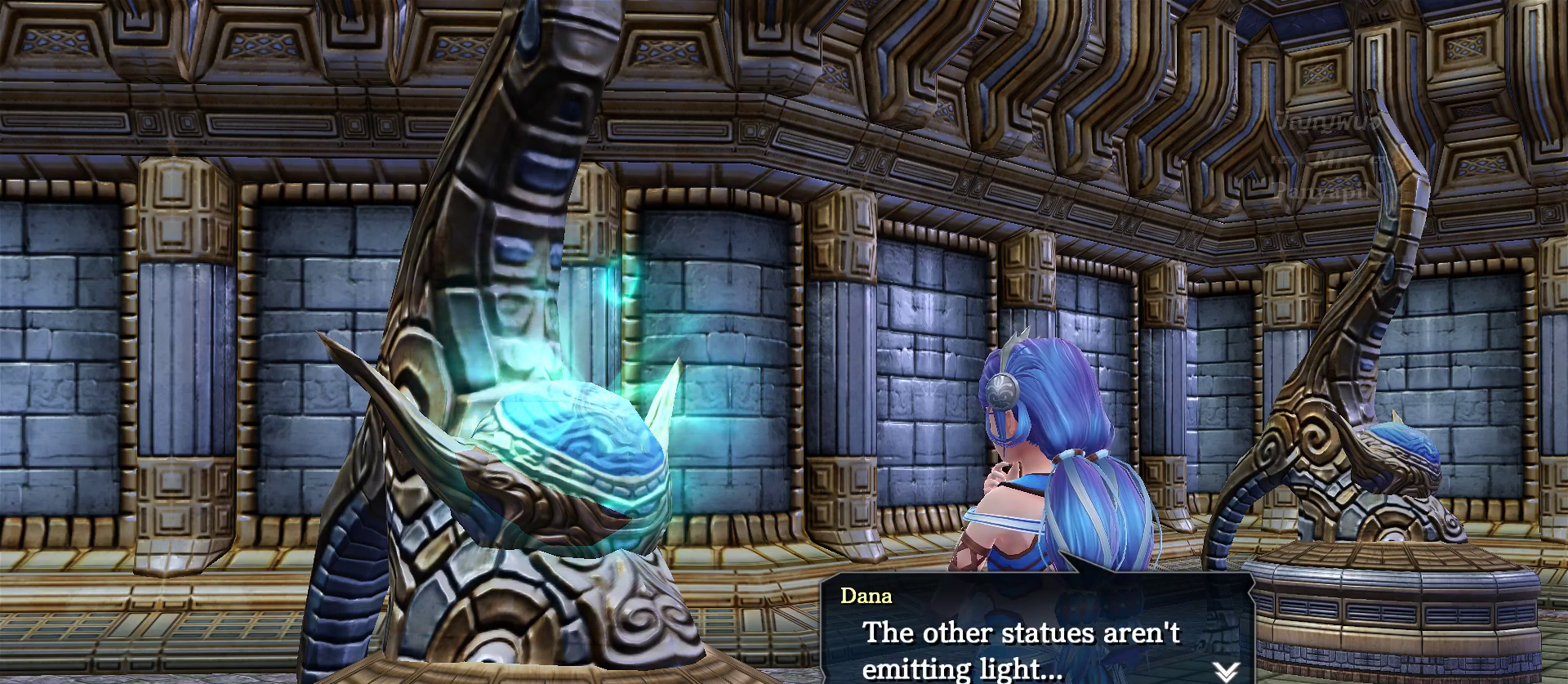
{"dt_ms": 500, "buttons": [], "left_stick": "center", "right_stick": "center", "events": [[50, "CROSS", "down"], [233, "CROSS", "up"]]}
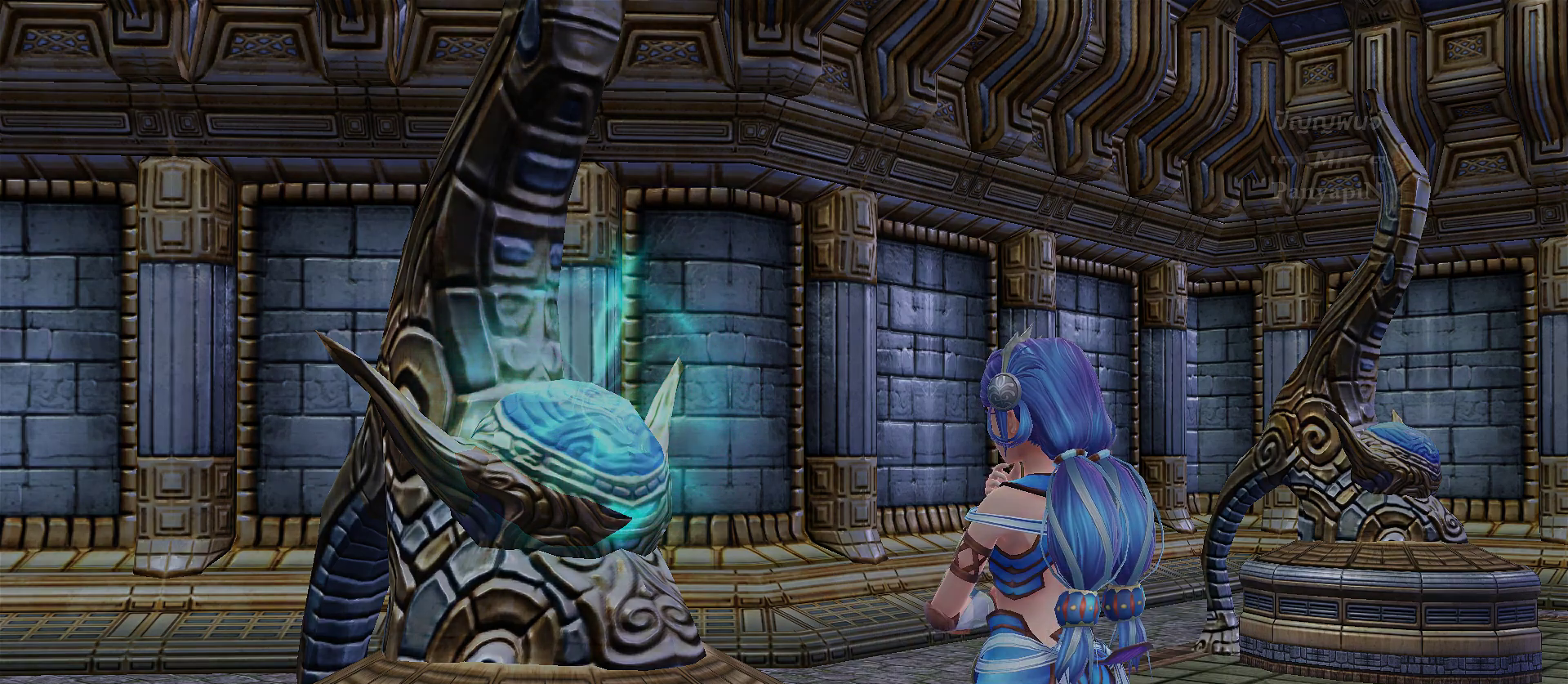
{"dt_ms": 500, "buttons": [], "left_stick": "center", "right_stick": "center", "events": []}
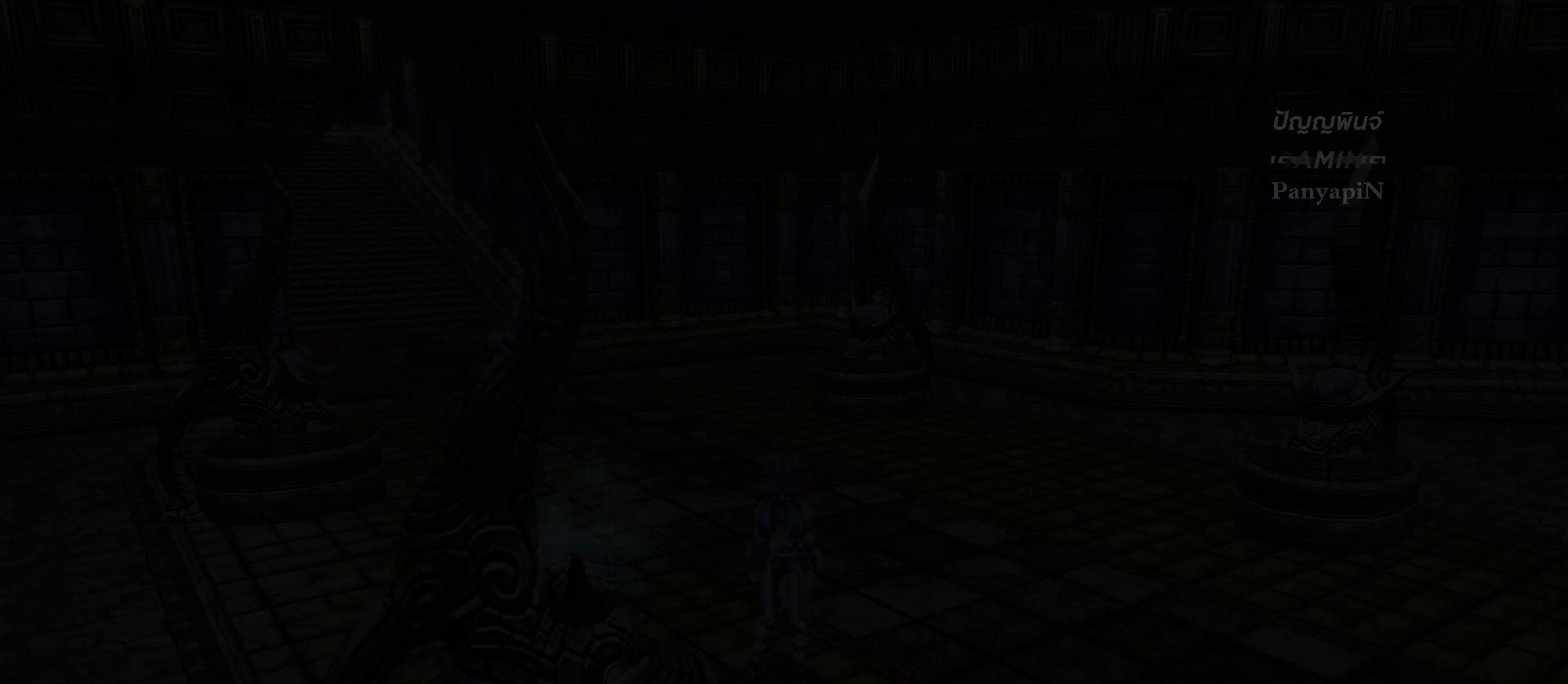
{"dt_ms": 500, "buttons": [], "left_stick": "center", "right_stick": "center", "events": []}
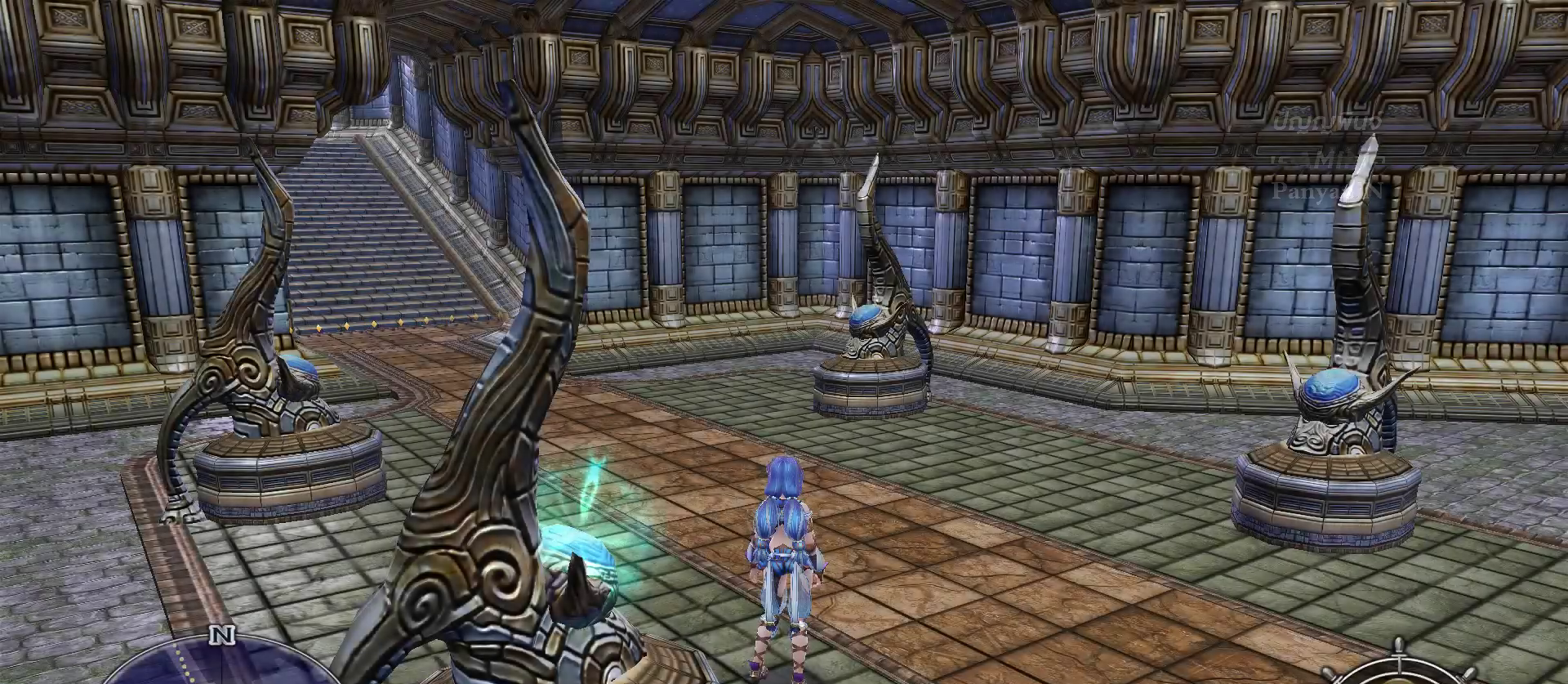
{"dt_ms": 500, "buttons": [], "left_stick": "center", "right_stick": "center", "events": []}
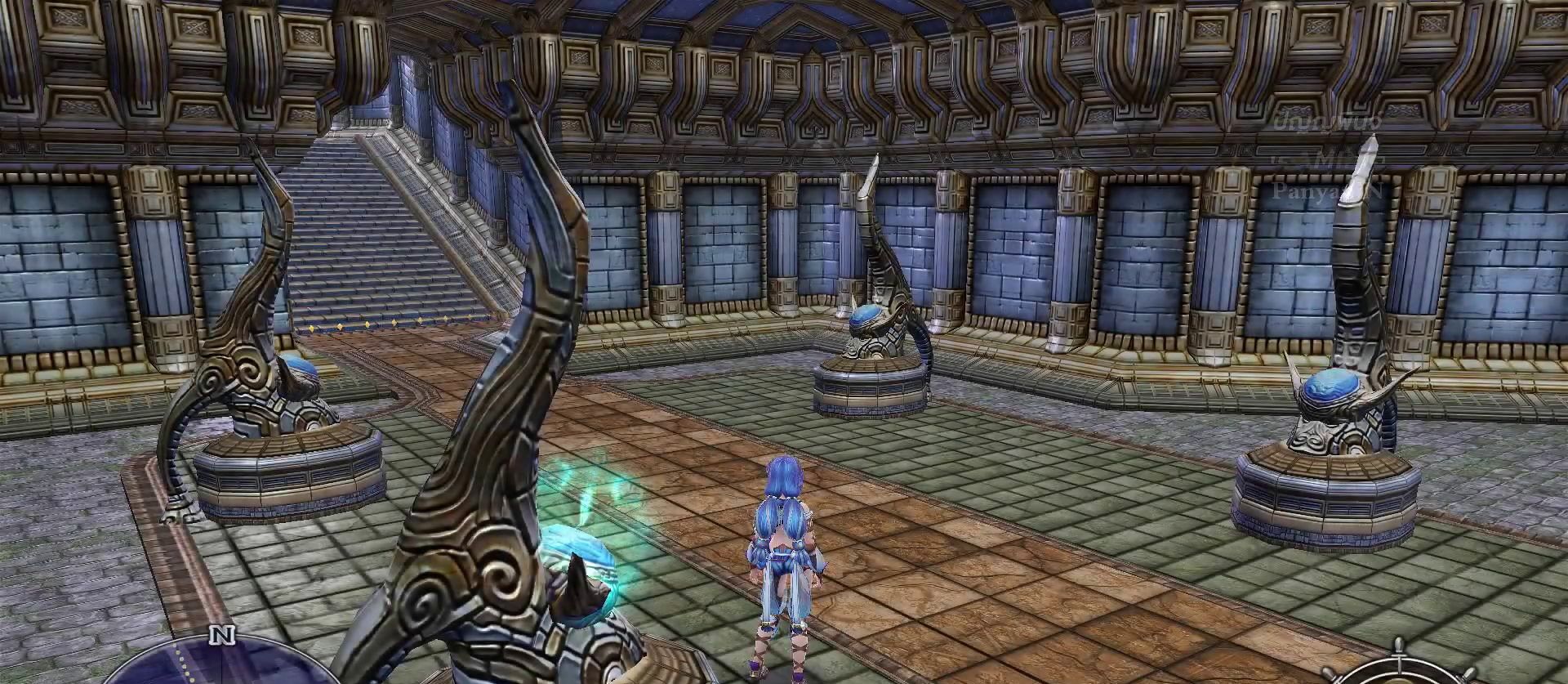
{"dt_ms": 500, "buttons": [], "left_stick": "center", "right_stick": "center", "events": []}
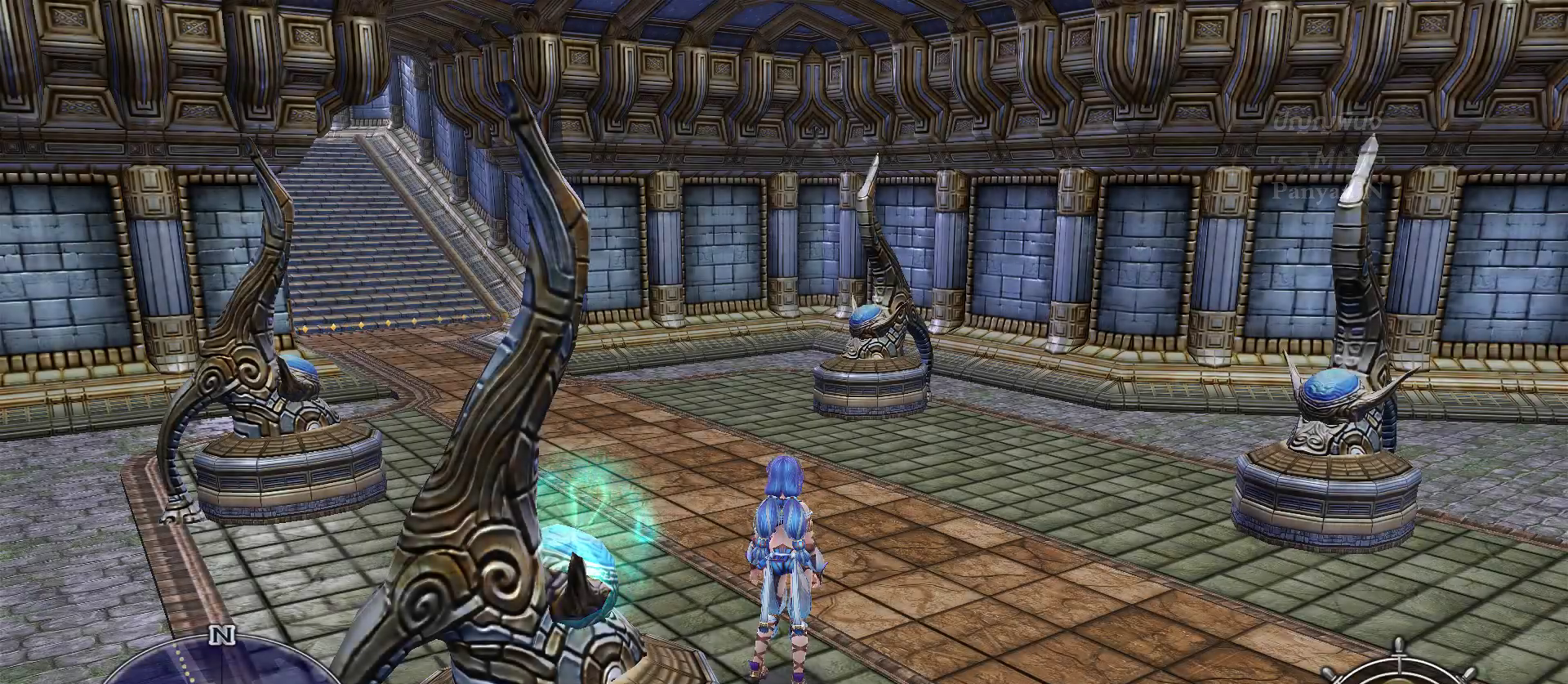
{"dt_ms": 500, "buttons": [], "left_stick": "center", "right_stick": "right", "events": [[467, "right_stick", "right"]]}
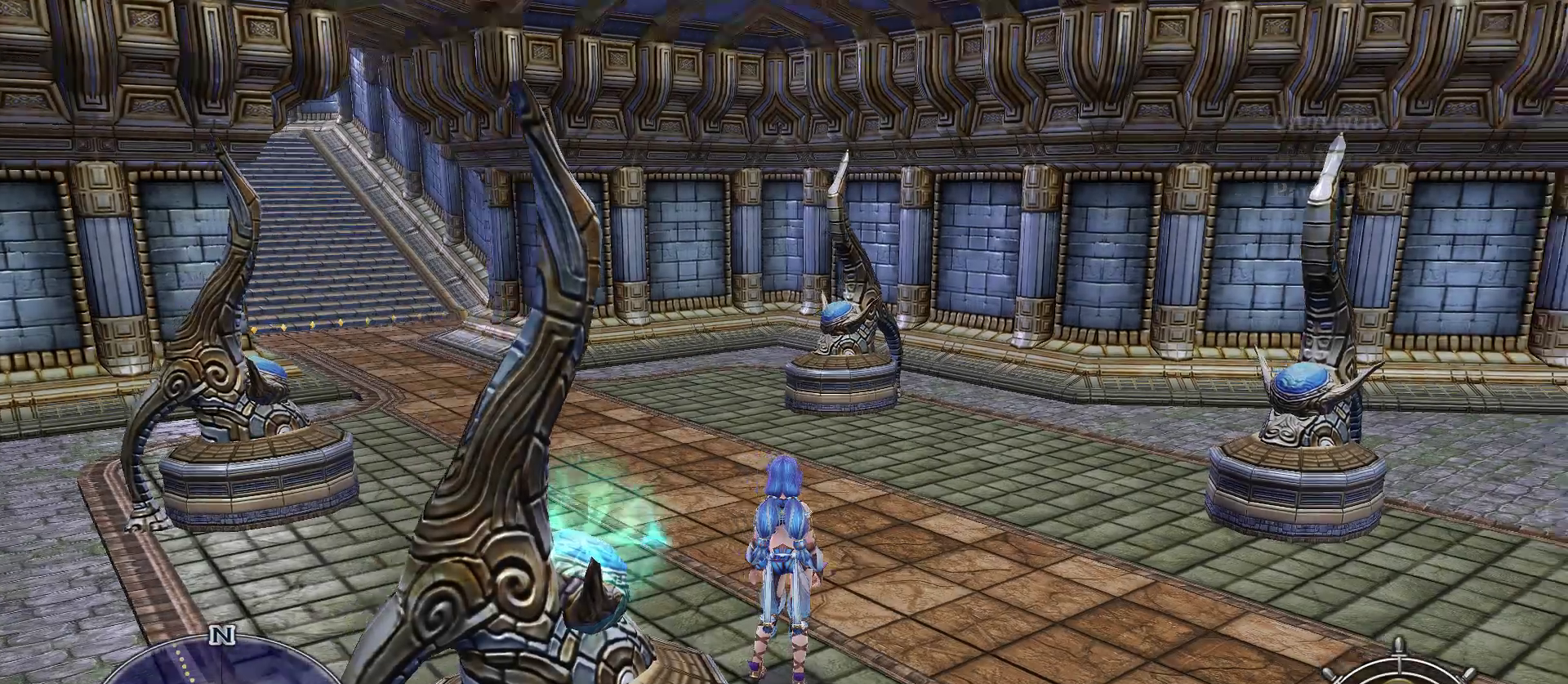
{"dt_ms": 1000, "buttons": [], "left_stick": "center", "right_stick": "center", "events": [[367, "right_stick", "center"], [517, "L2", "down"], [767, "right_stick", "up-right"], [850, "right_stick", "right"], [983, "L2", "up"], [983, "right_stick", "center"]]}
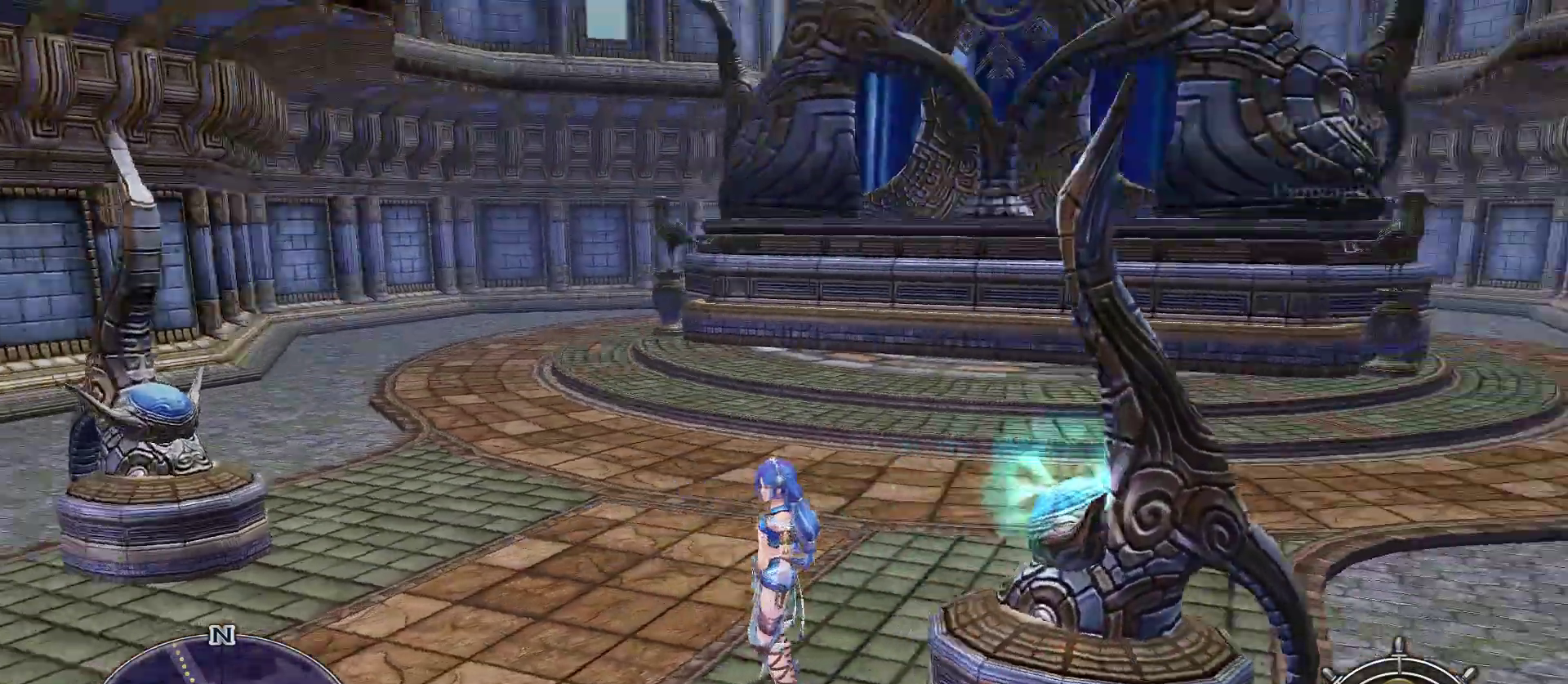
{"dt_ms": 1000, "buttons": [], "left_stick": "up", "right_stick": "center", "events": [[367, "left_stick", "up"]]}